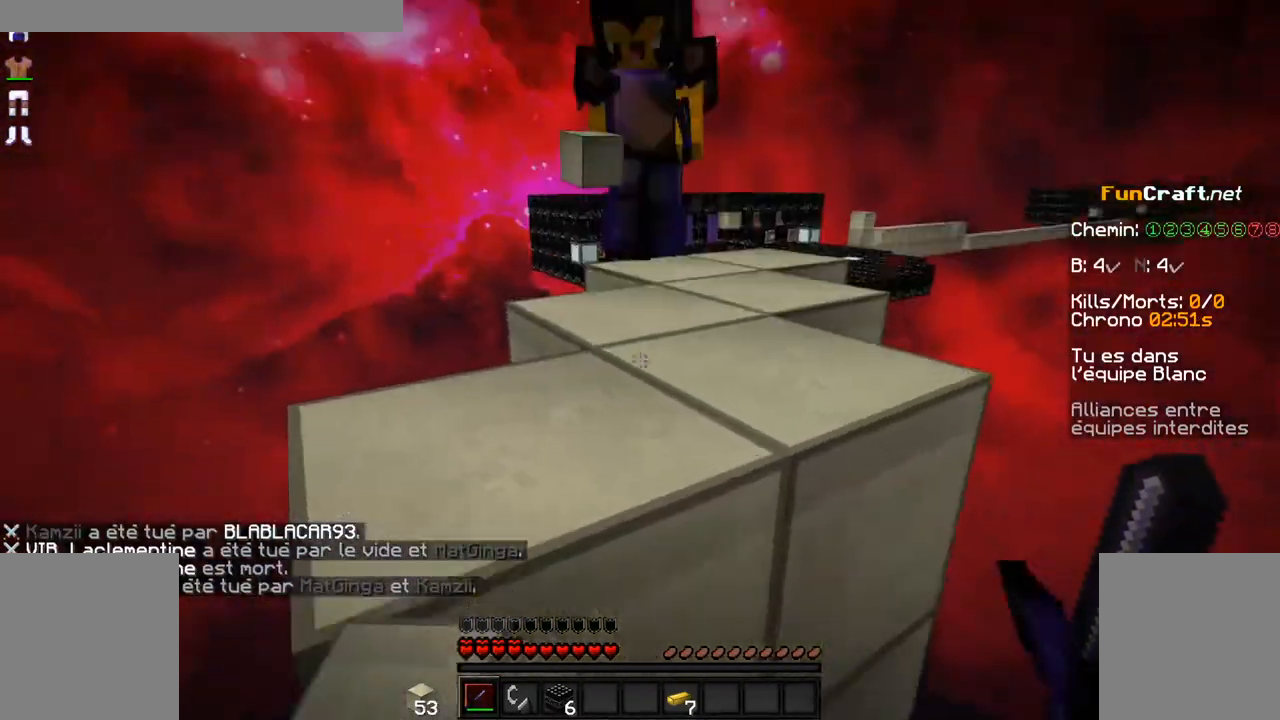
Gameplay with keyboard and mouse; each line is a JSON object with the keys and mouse buttons held at the frame after it. "events" lists presses ("down") and releases ("up") of "d", "q", "s", "shift", "space", "z", "mouse_left" and "mouse_right" between this image and that frame as [ms after this image, input, new state], when the widget could be followed in between. "mouse_left", "mouse_right" = the "left", "right" buttons of the "mouse" list. No other keys are recorded. Fast repeated clicks can show as one long hold. Not read: mouse_move.
{"keys": ["z"], "mouse": ["left"], "events": [[17, "mouse_right", "up"], [167, "mouse_left", "down"], [267, "mouse_left", "up"], [367, "mouse_left", "down"], [367, "z", "down"], [417, "mouse_left", "up"], [467, "mouse_left", "down"]]}
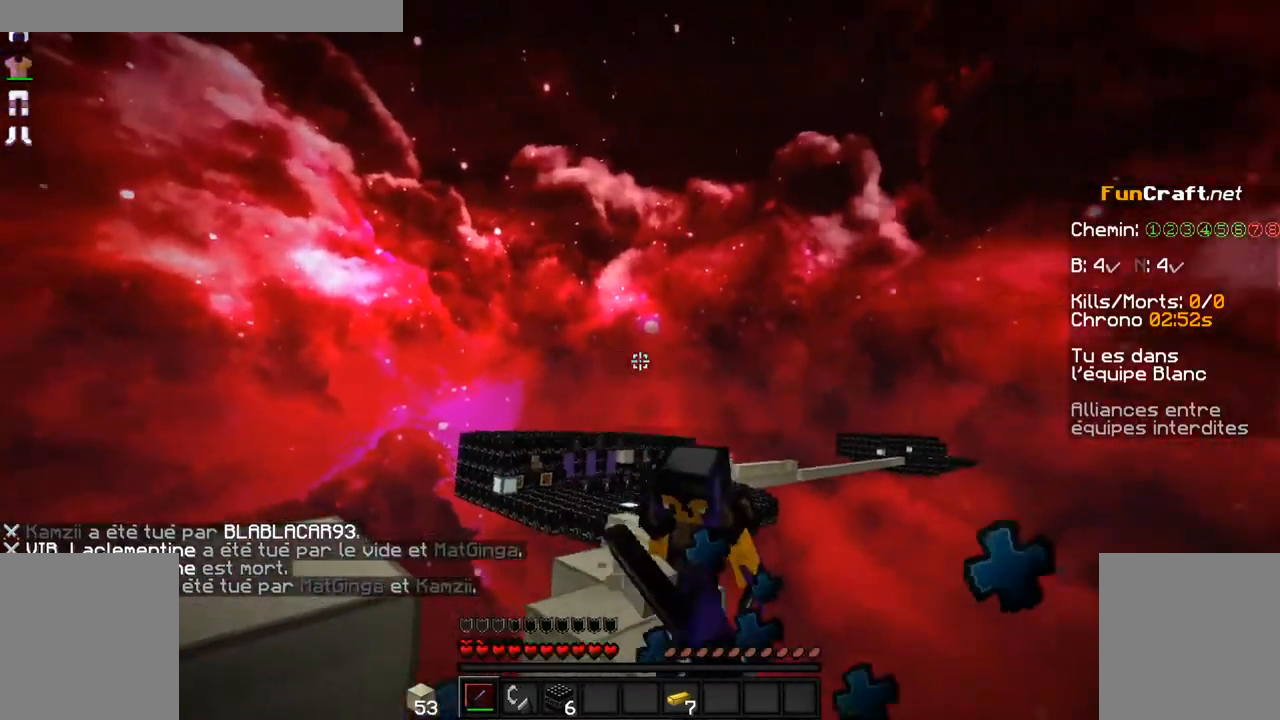
{"keys": [], "mouse": ["left"], "events": [[17, "z", "up"], [67, "mouse_left", "up"], [117, "mouse_left", "down"], [117, "q", "down"], [167, "q", "up"], [167, "z", "down"], [217, "mouse_left", "up"], [317, "mouse_left", "down"], [317, "q", "down"], [367, "q", "up"], [417, "mouse_left", "up"], [417, "z", "up"], [467, "mouse_left", "down"]]}
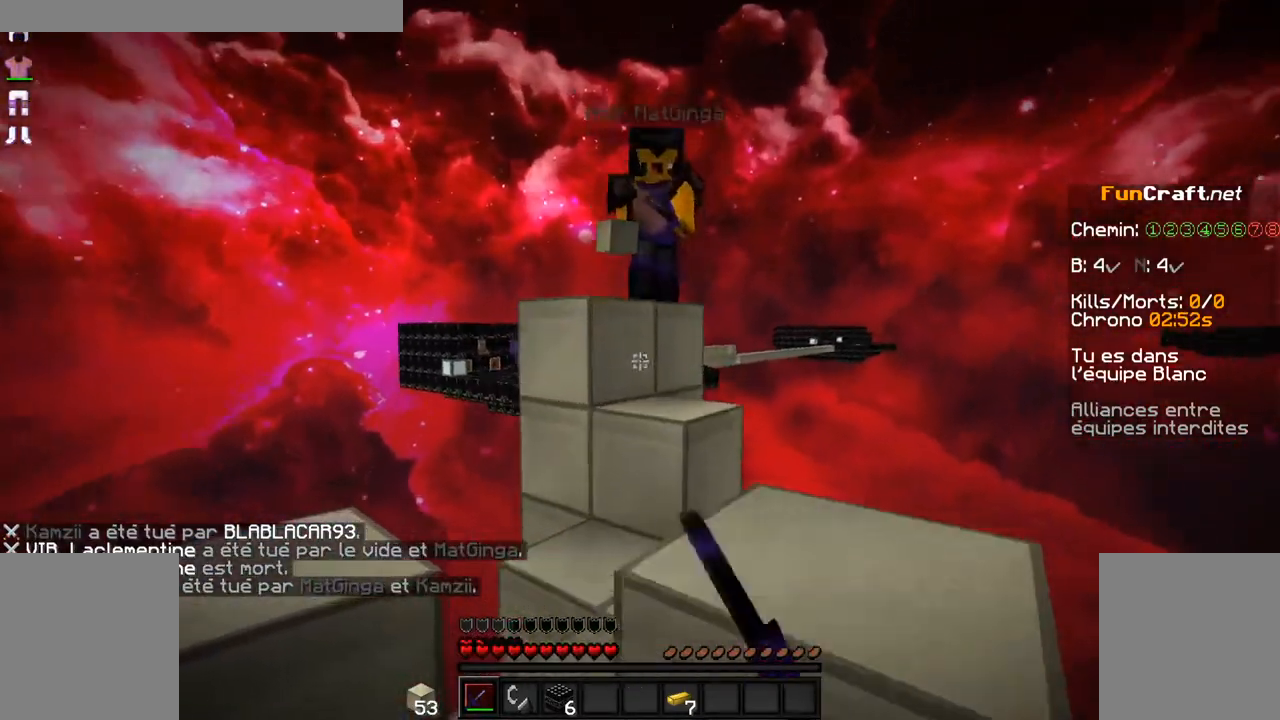
{"keys": ["d"], "mouse": [], "events": [[67, "mouse_left", "up"], [117, "z", "down"], [150, "mouse_left", "down"], [267, "mouse_left", "up"], [367, "mouse_left", "down"], [417, "mouse_left", "up"], [417, "z", "up"], [467, "d", "down"]]}
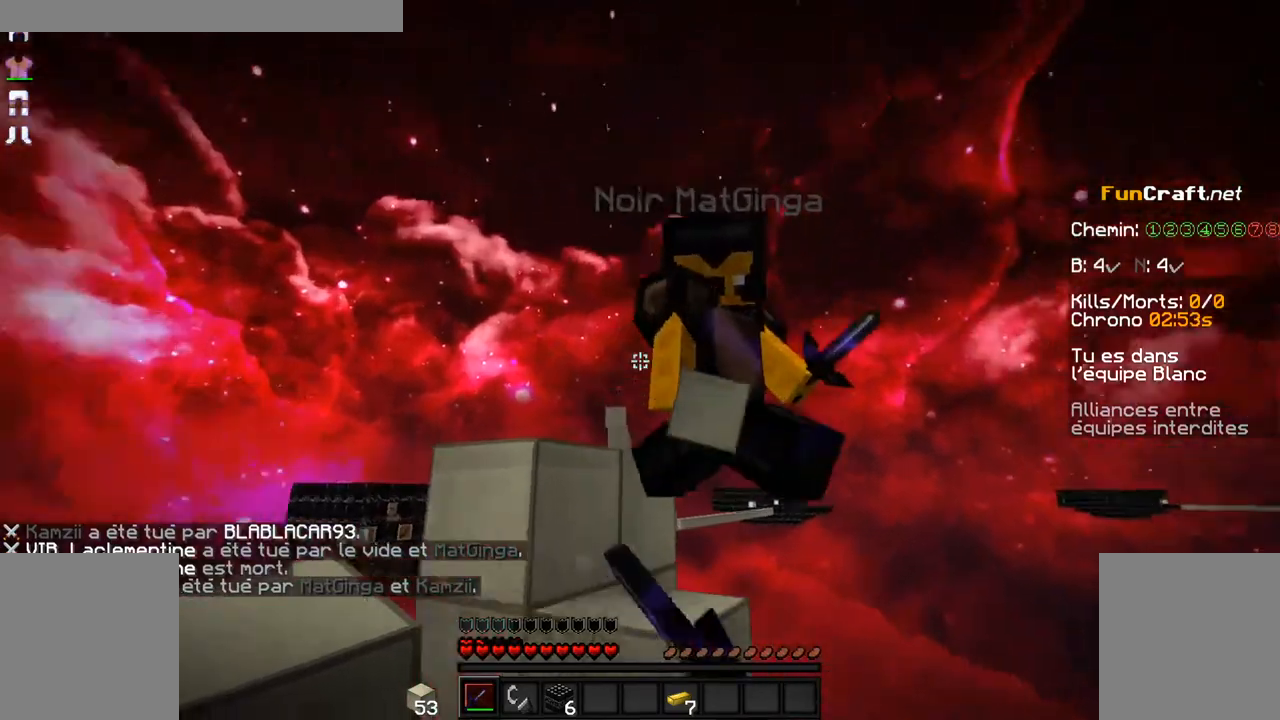
{"keys": ["d"], "mouse": ["left"], "events": [[17, "mouse_left", "down"], [67, "d", "up"], [117, "mouse_left", "up"], [167, "mouse_left", "down"], [267, "d", "down"], [267, "mouse_left", "up"], [317, "mouse_left", "down"], [417, "mouse_left", "up"], [467, "mouse_left", "down"]]}
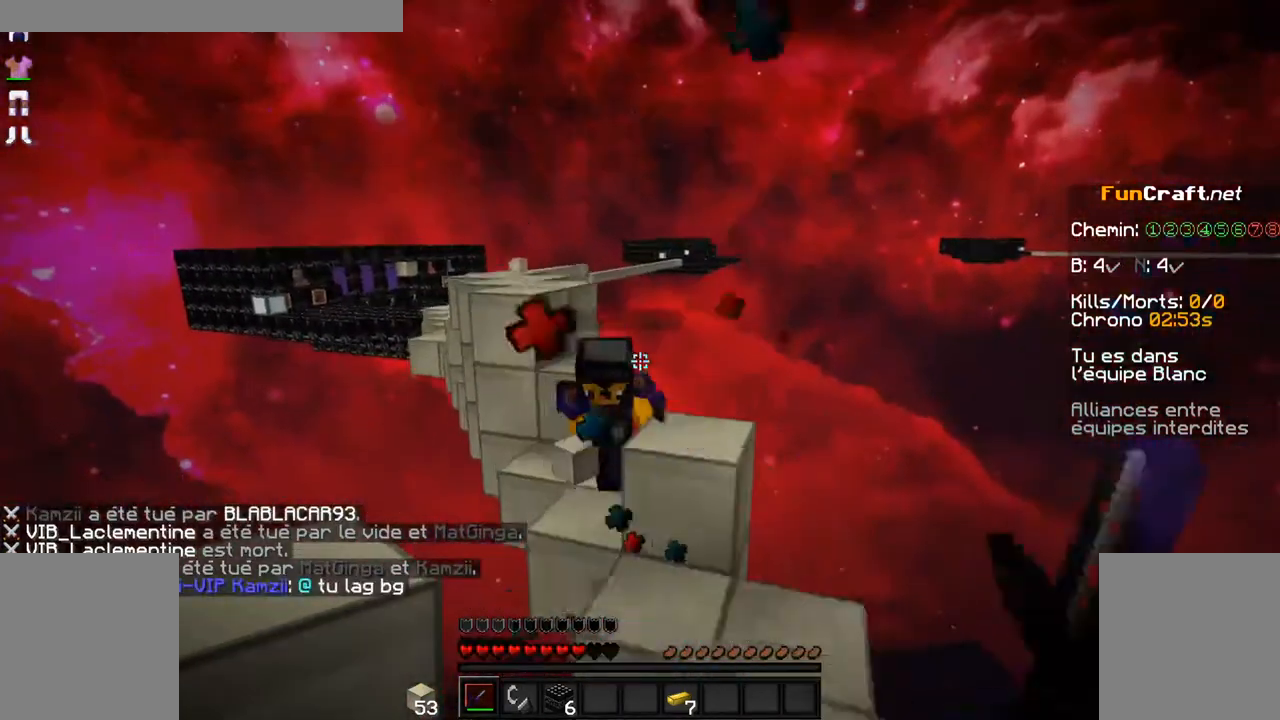
{"keys": ["d", "z"], "mouse": ["left"], "events": [[67, "d", "up"], [117, "mouse_left", "up"], [217, "mouse_left", "down"], [267, "z", "down"], [367, "mouse_left", "up"], [417, "mouse_left", "down"], [467, "d", "down"]]}
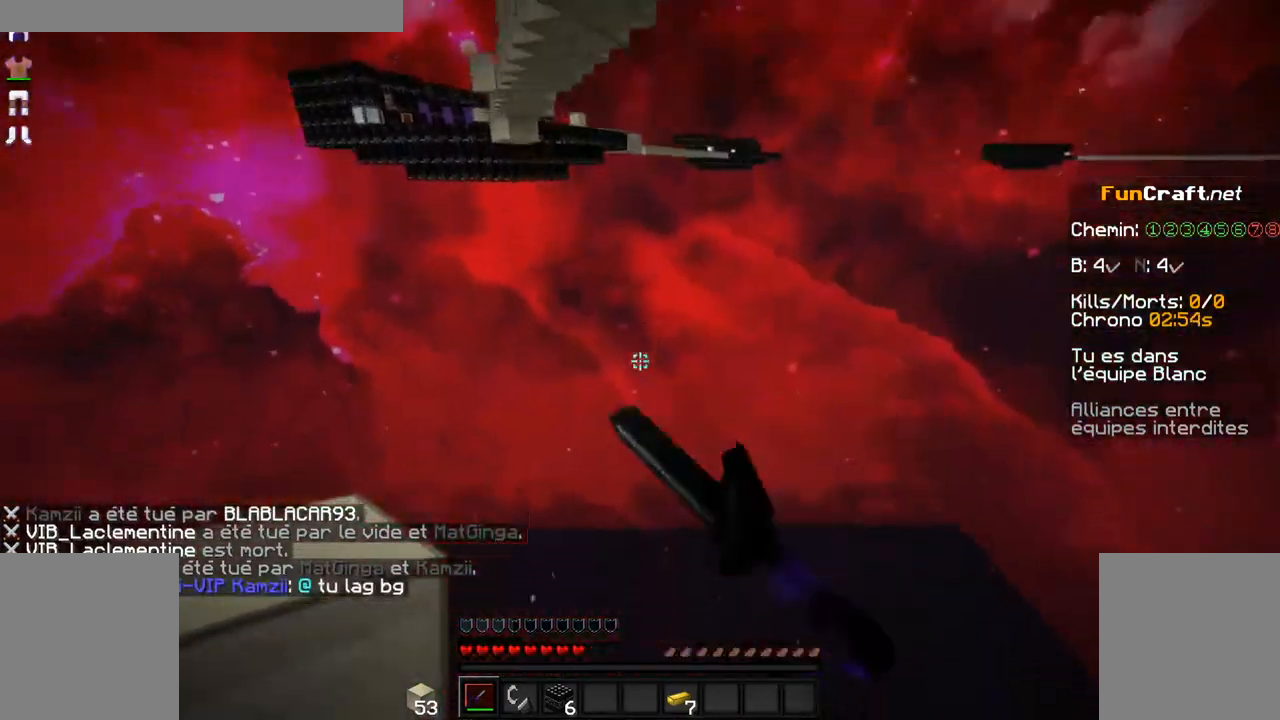
{"keys": ["d", "z"], "mouse": [], "events": [[67, "mouse_left", "up"], [167, "mouse_left", "down"], [167, "mouse_right", "down"], [267, "mouse_left", "up"], [267, "mouse_right", "up"], [367, "mouse_left", "down"], [417, "mouse_left", "up"], [417, "mouse_right", "down"], [467, "mouse_right", "up"]]}
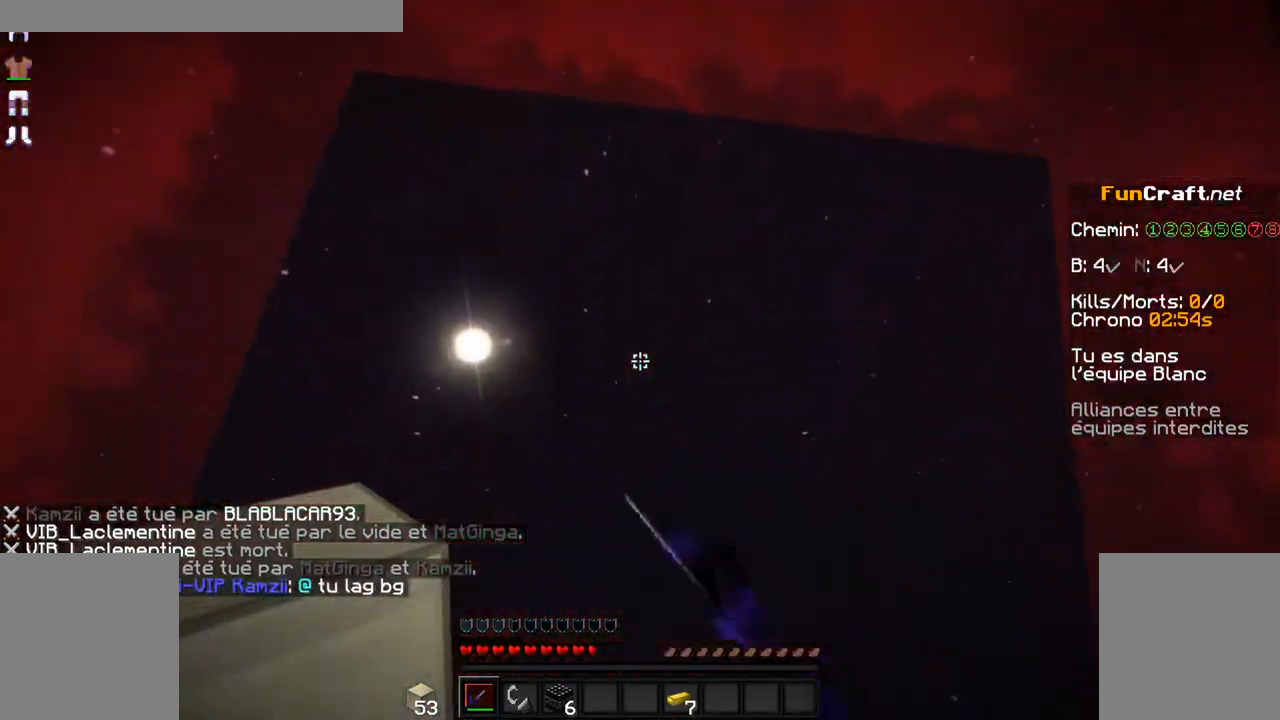
{"keys": ["d", "z"], "mouse": [], "events": [[17, "mouse_left", "down"], [67, "mouse_left", "up"], [167, "mouse_left", "down"], [250, "mouse_left", "up"], [250, "mouse_right", "down"], [417, "mouse_left", "down"], [417, "mouse_right", "up"], [467, "mouse_left", "up"]]}
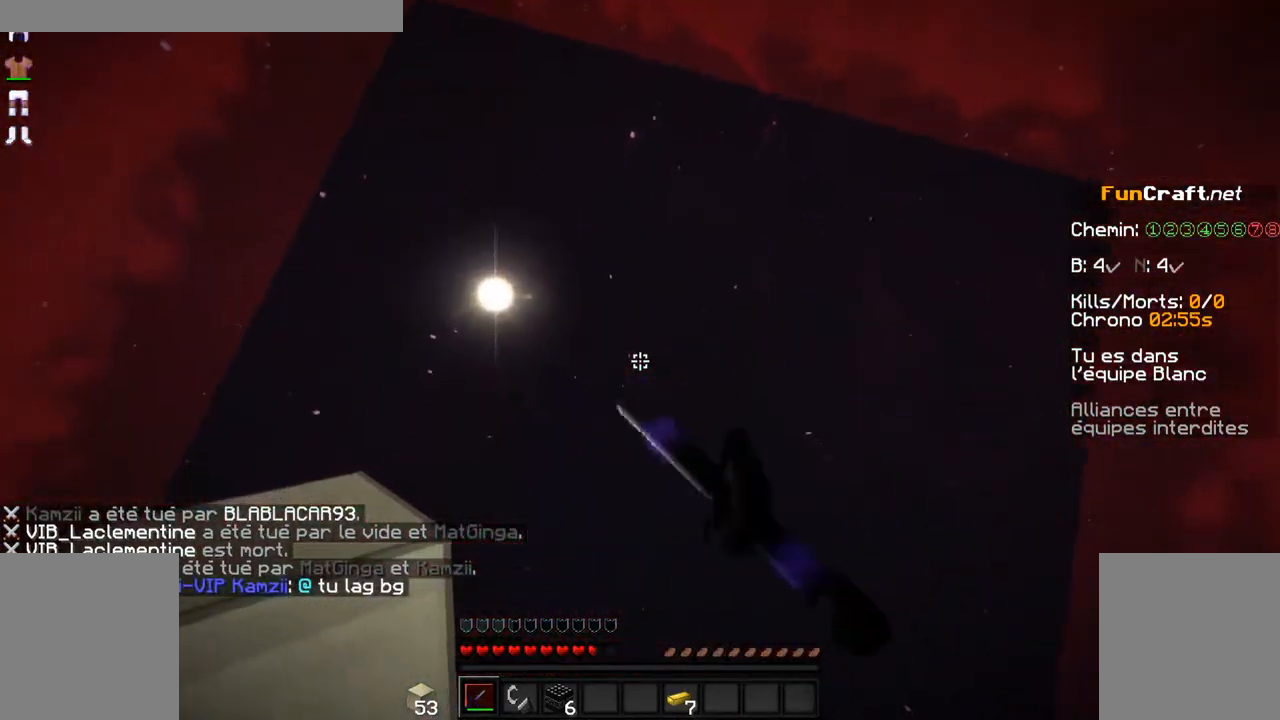
{"keys": ["d", "z"], "mouse": [], "events": [[17, "mouse_right", "down"], [67, "mouse_left", "down"], [67, "mouse_right", "up"], [167, "mouse_left", "up"], [217, "mouse_right", "down"], [267, "mouse_left", "down"], [267, "mouse_right", "up"], [317, "mouse_left", "up"], [417, "mouse_right", "down"], [467, "mouse_right", "up"]]}
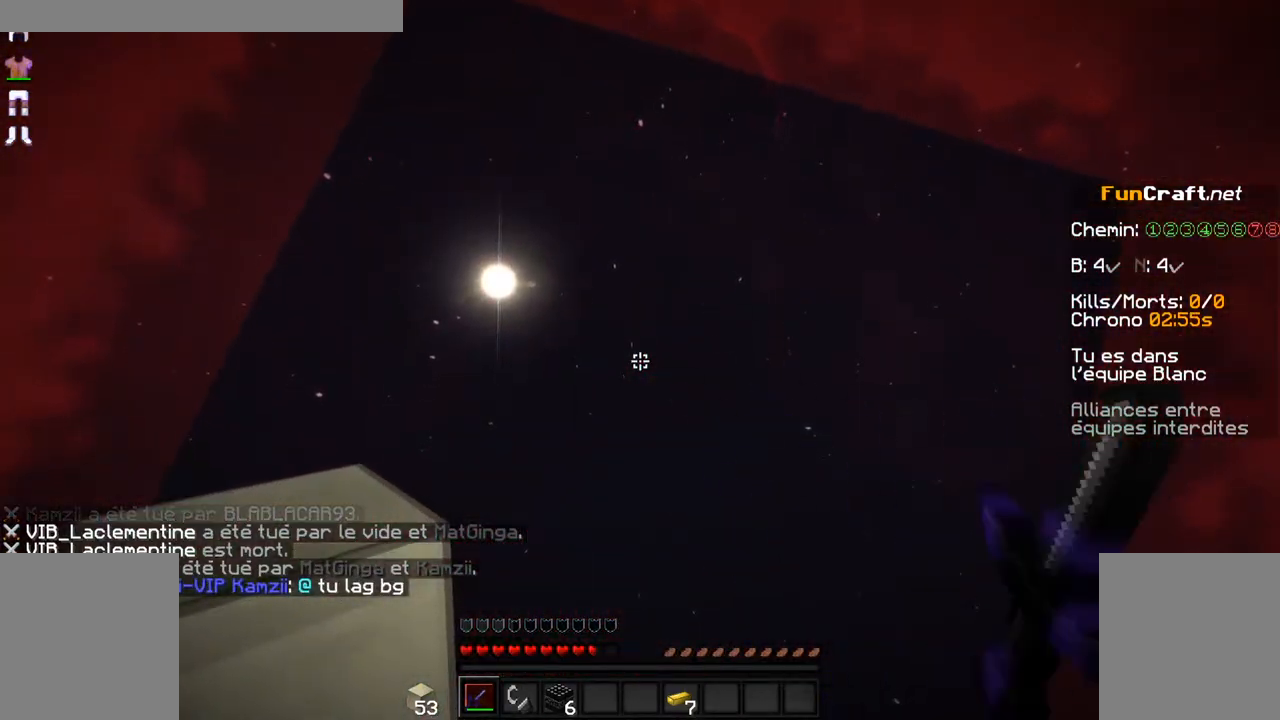
{"keys": ["d", "z"], "mouse": [], "events": [[167, "mouse_left", "down"], [217, "mouse_left", "up"], [267, "mouse_right", "down"], [367, "mouse_left", "down"], [367, "mouse_right", "up"], [417, "mouse_left", "up"]]}
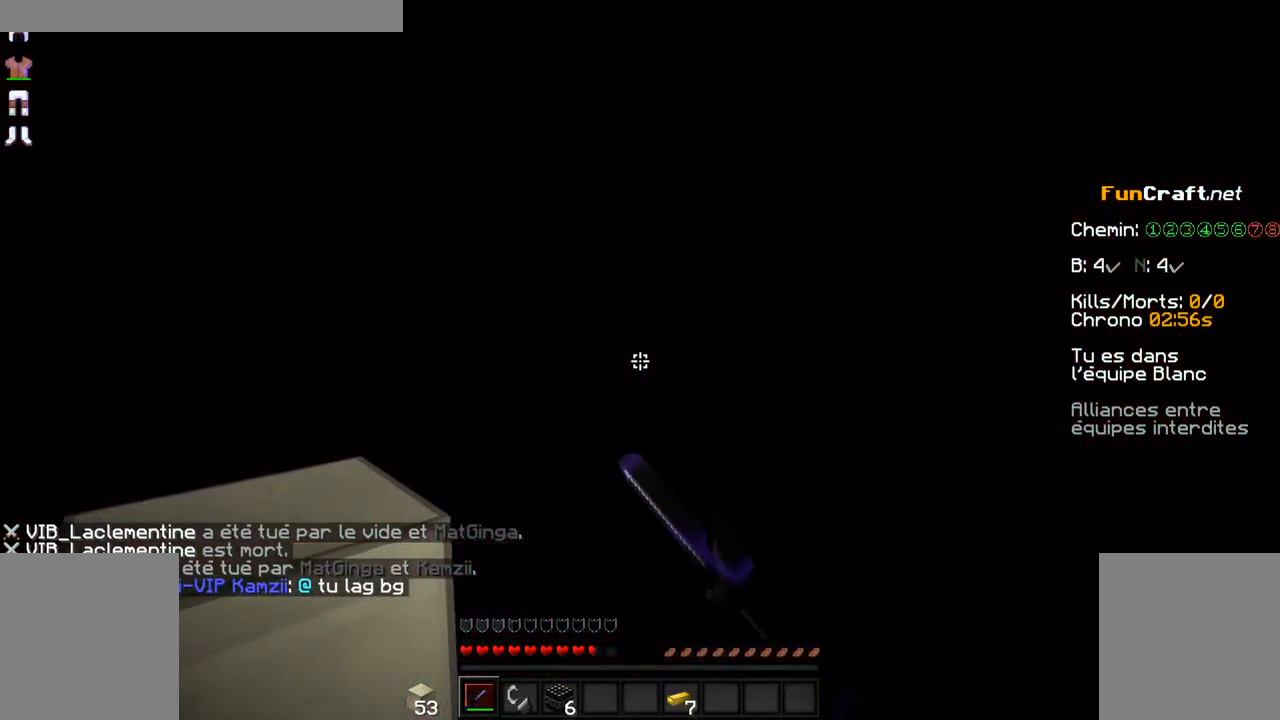
{"keys": [], "mouse": ["right"], "events": [[67, "z", "up"], [117, "d", "up"], [217, "mouse_right", "down"], [317, "mouse_right", "up"], [417, "mouse_right", "down"]]}
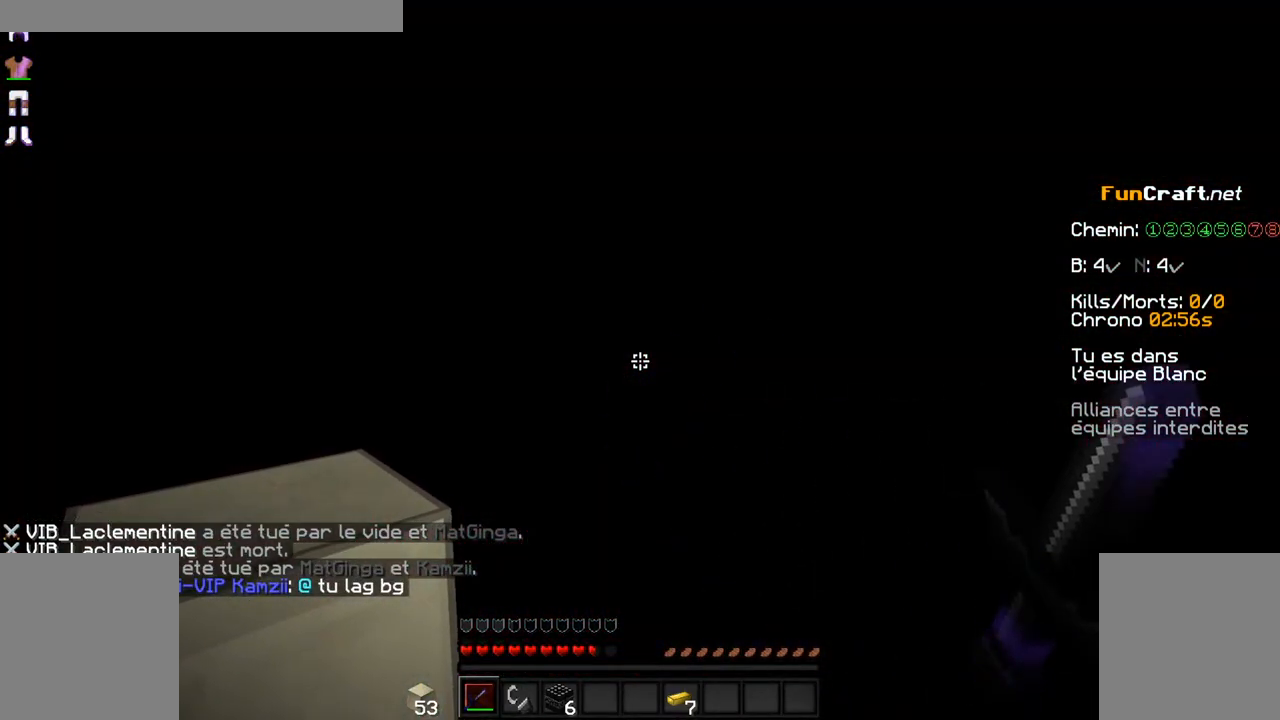
{"keys": [], "mouse": ["left"], "events": [[17, "mouse_right", "up"], [67, "mouse_right", "down"], [167, "mouse_left", "down"], [167, "mouse_right", "up"], [267, "mouse_left", "up"], [467, "mouse_left", "down"]]}
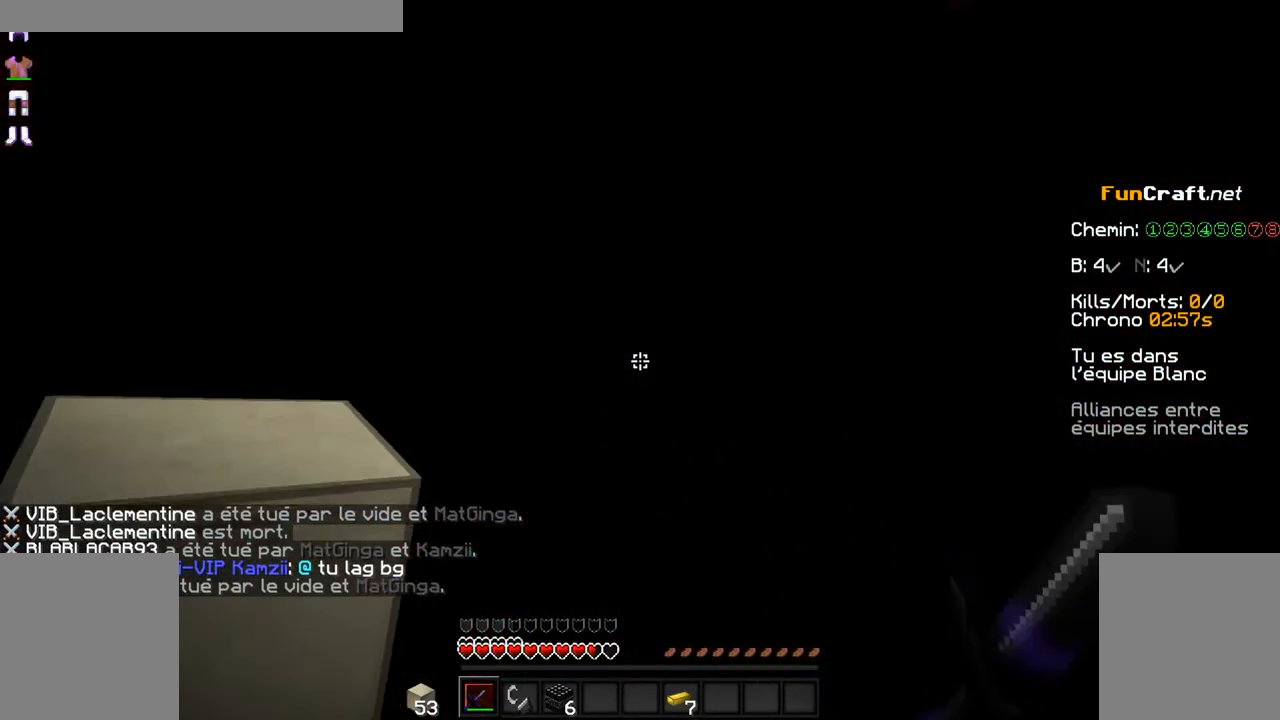
{"keys": [], "mouse": [], "events": [[67, "mouse_left", "up"], [167, "mouse_left", "down"], [267, "mouse_left", "up"], [317, "mouse_left", "down"], [417, "mouse_left", "up"]]}
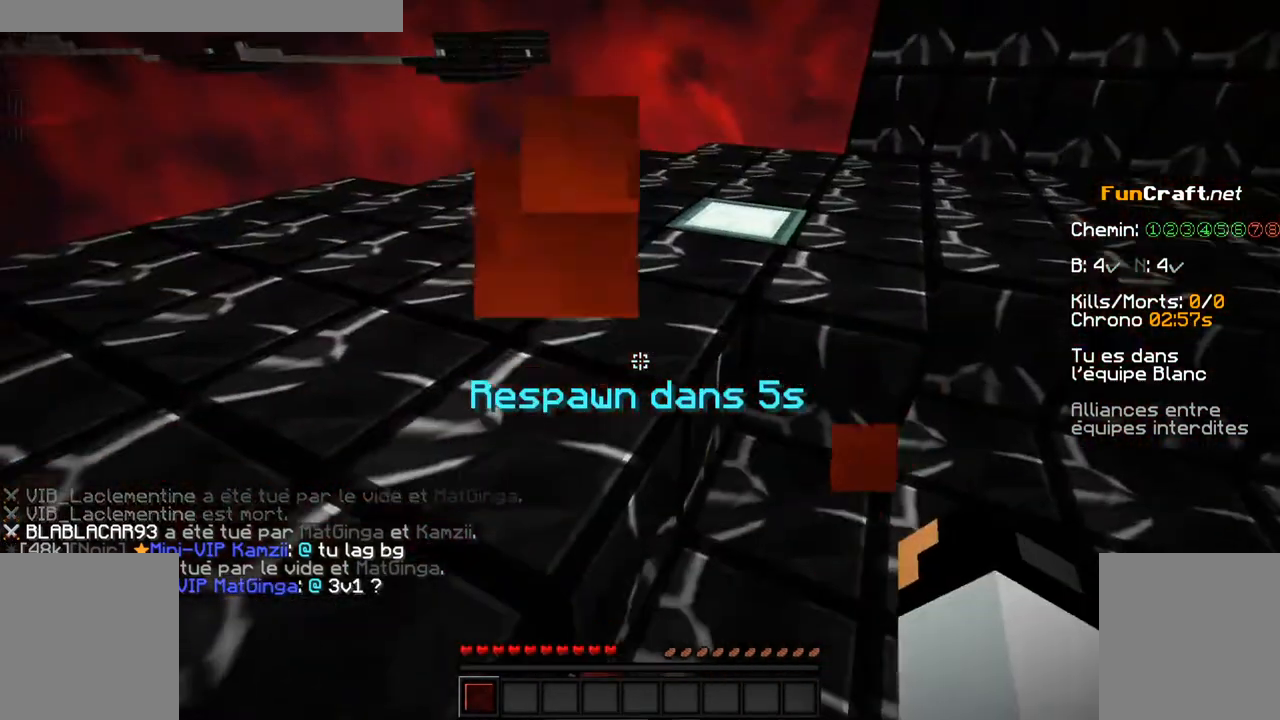
{"keys": [], "mouse": [], "events": [[17, "mouse_left", "down"], [117, "mouse_left", "up"], [167, "mouse_left", "down"], [250, "mouse_left", "up"], [367, "mouse_left", "down"], [450, "mouse_left", "up"]]}
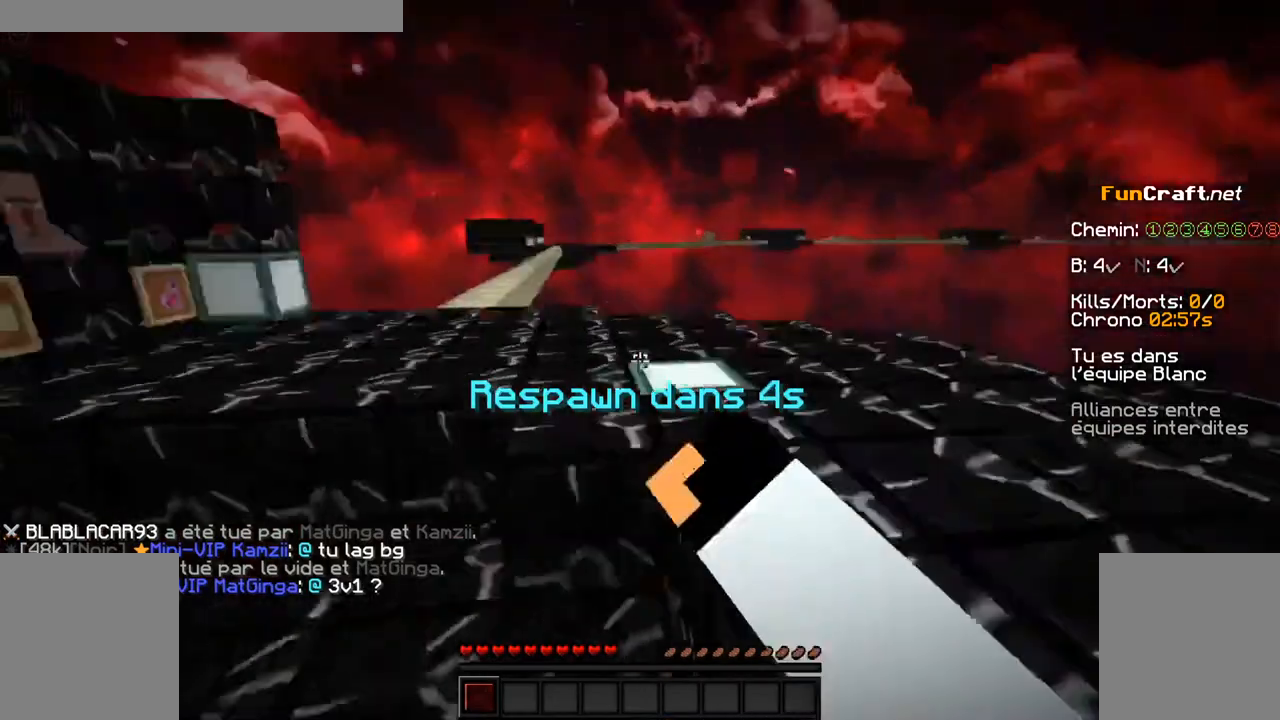
{"keys": [], "mouse": [], "events": [[17, "mouse_left", "down"], [117, "mouse_left", "up"], [217, "mouse_left", "down"], [367, "mouse_left", "up"]]}
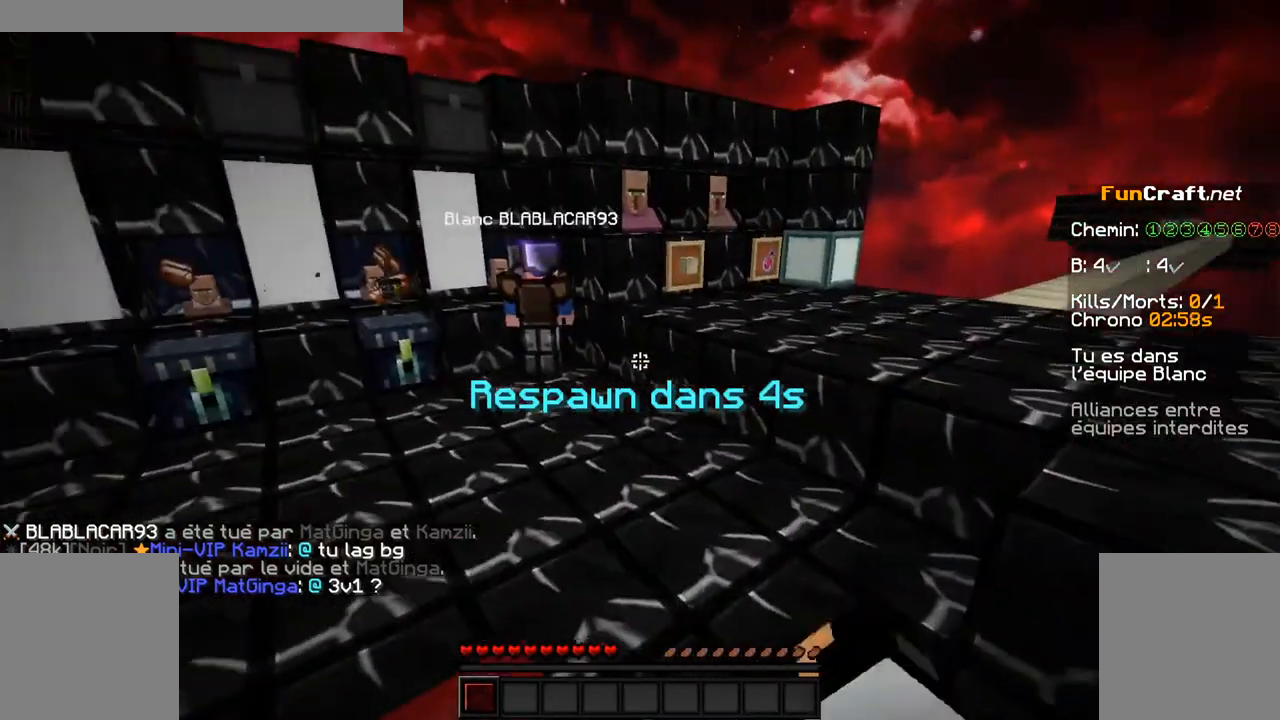
{"keys": [], "mouse": [], "events": [[317, "mouse_left", "down"], [417, "mouse_left", "up"]]}
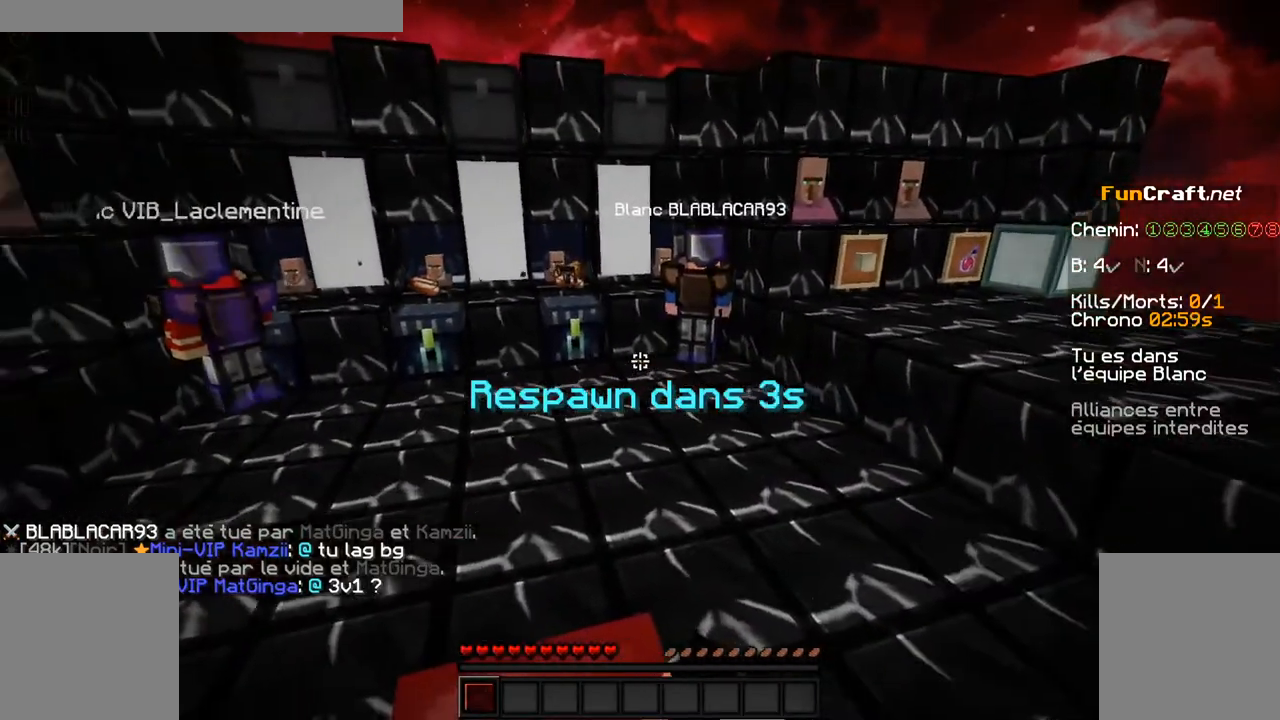
{"keys": [], "mouse": [], "events": []}
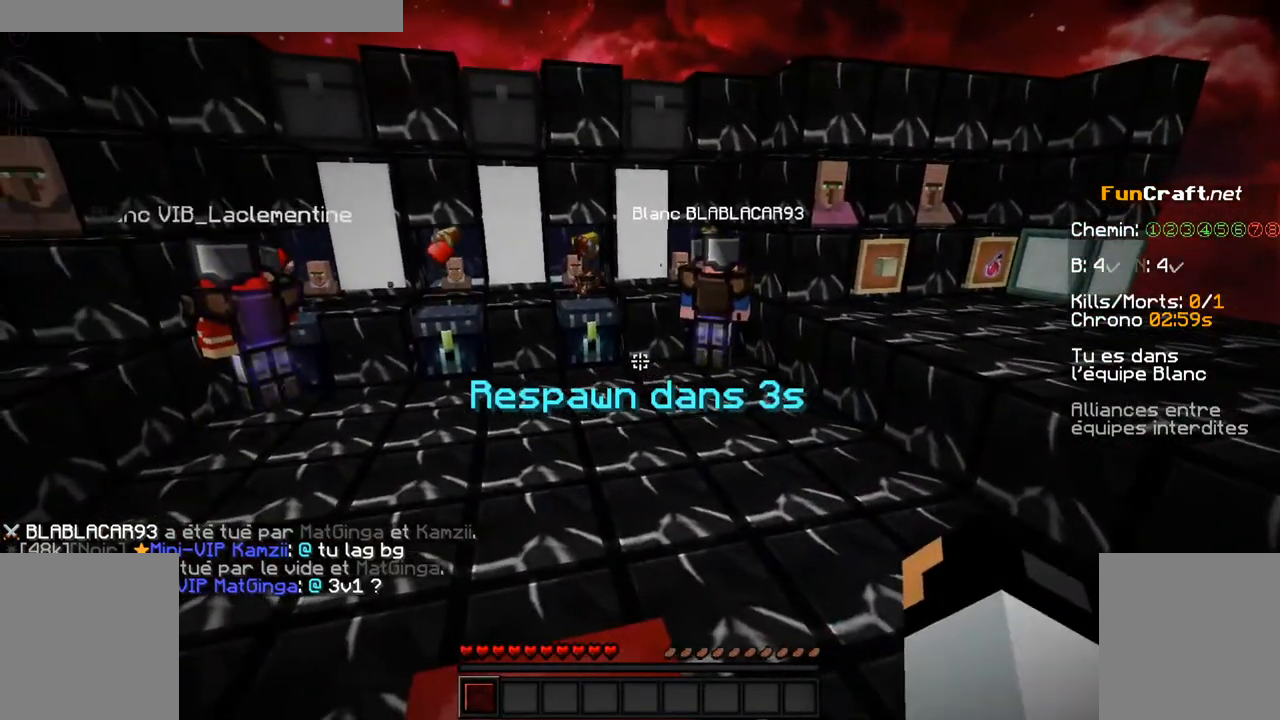
{"keys": [], "mouse": [], "events": []}
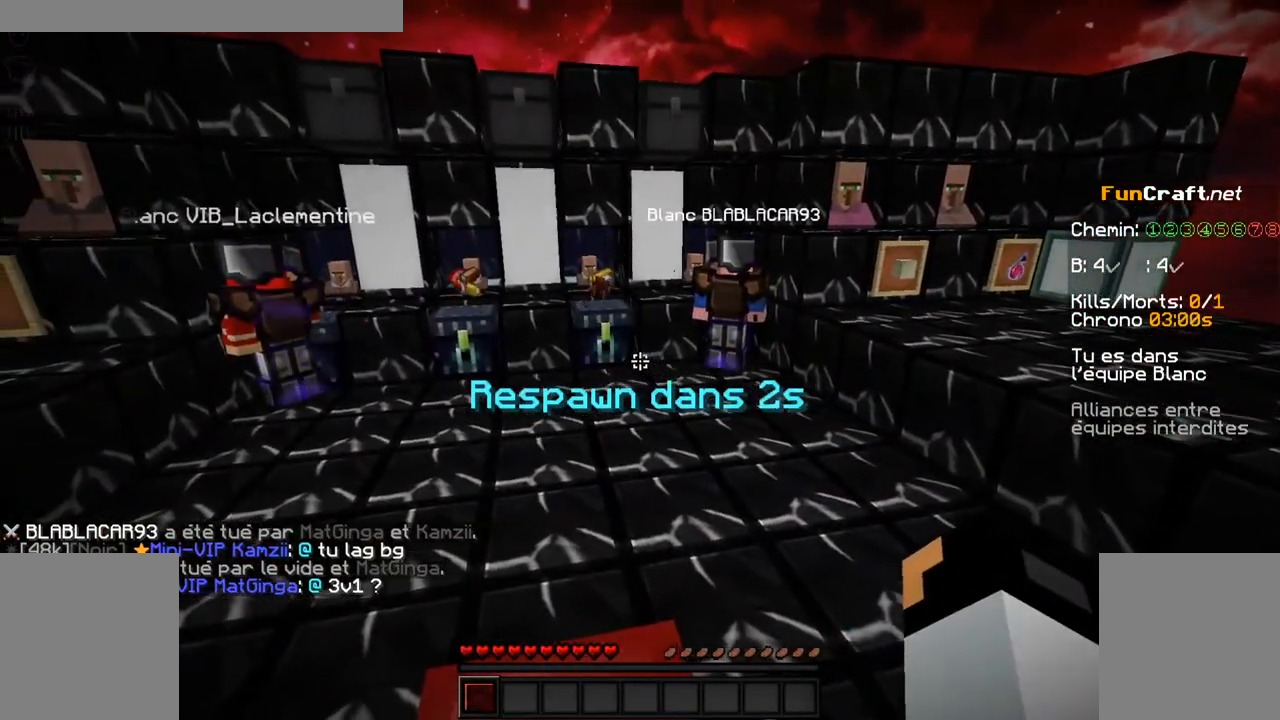
{"keys": [], "mouse": [], "events": []}
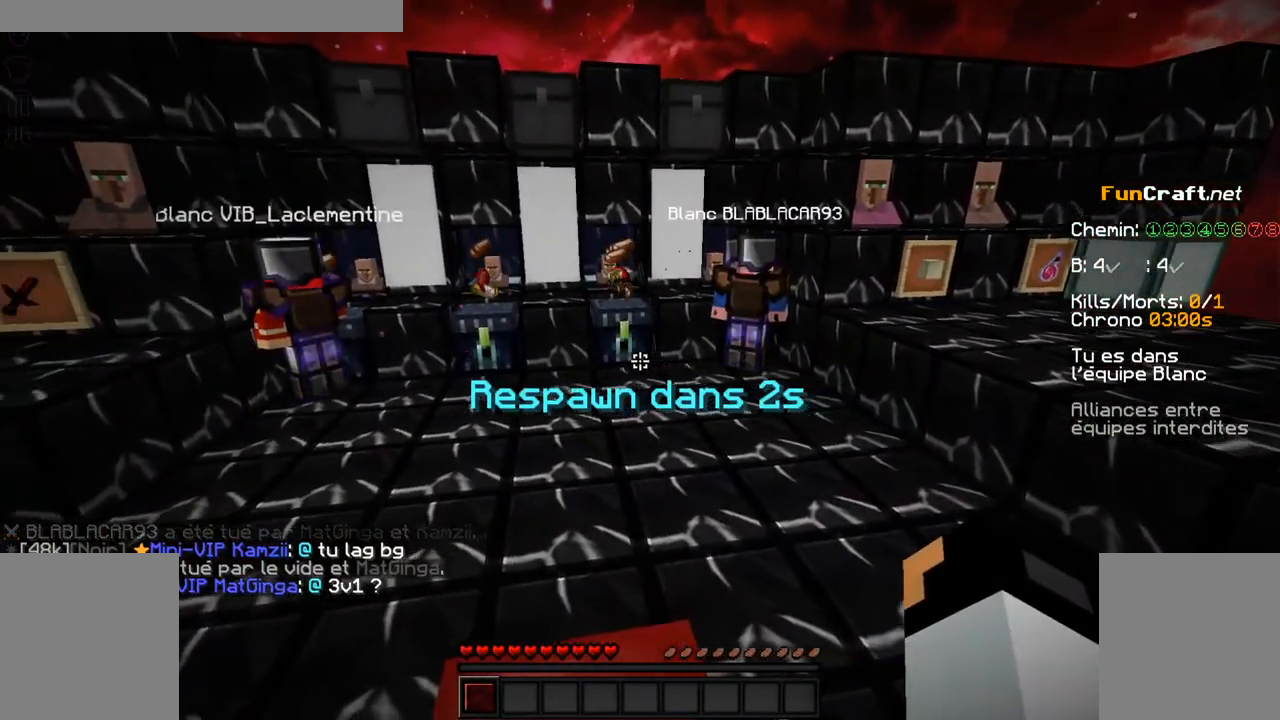
{"keys": [], "mouse": [], "events": []}
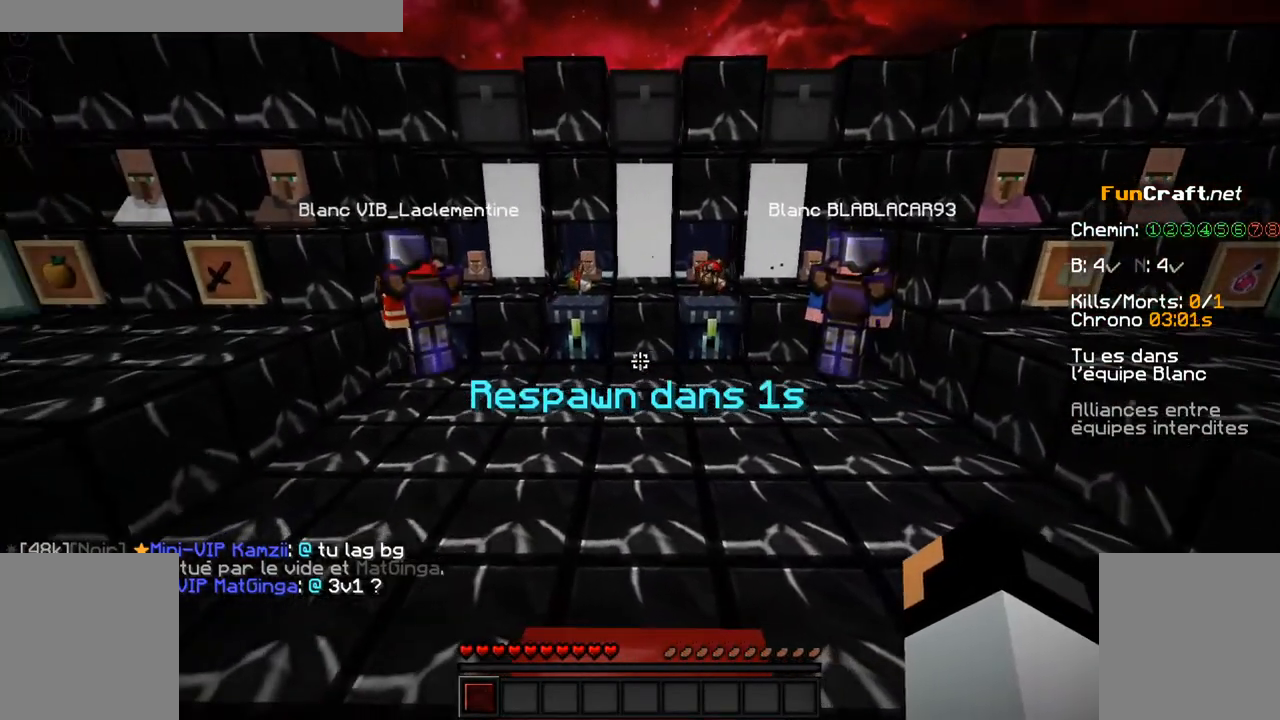
{"keys": ["z"], "mouse": [], "events": [[467, "z", "down"]]}